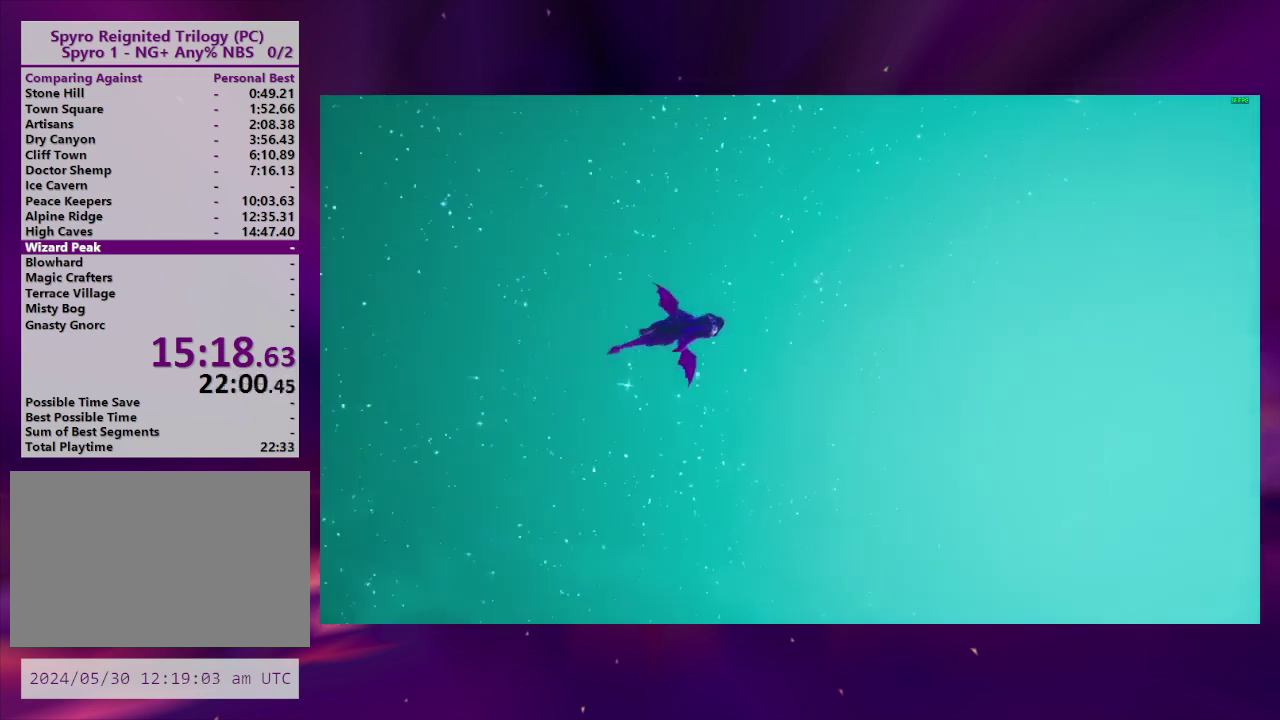
Gameplay with a controller (PlayStation layout); each line is a JSON object with the inputs held at the frame after it. "events" lists button and stick changes between this image and that frame as [ms after this image, input, new state], when the widget could be followed in between. This overlay highlights the sticks when they move; stick clicks (L3 R3) are not distinguishable. Not read: L3 R3 left_stick.
{"buttons": ["SQUARE"], "right_stick": "center", "events": [[500, "SQUARE", "down"]]}
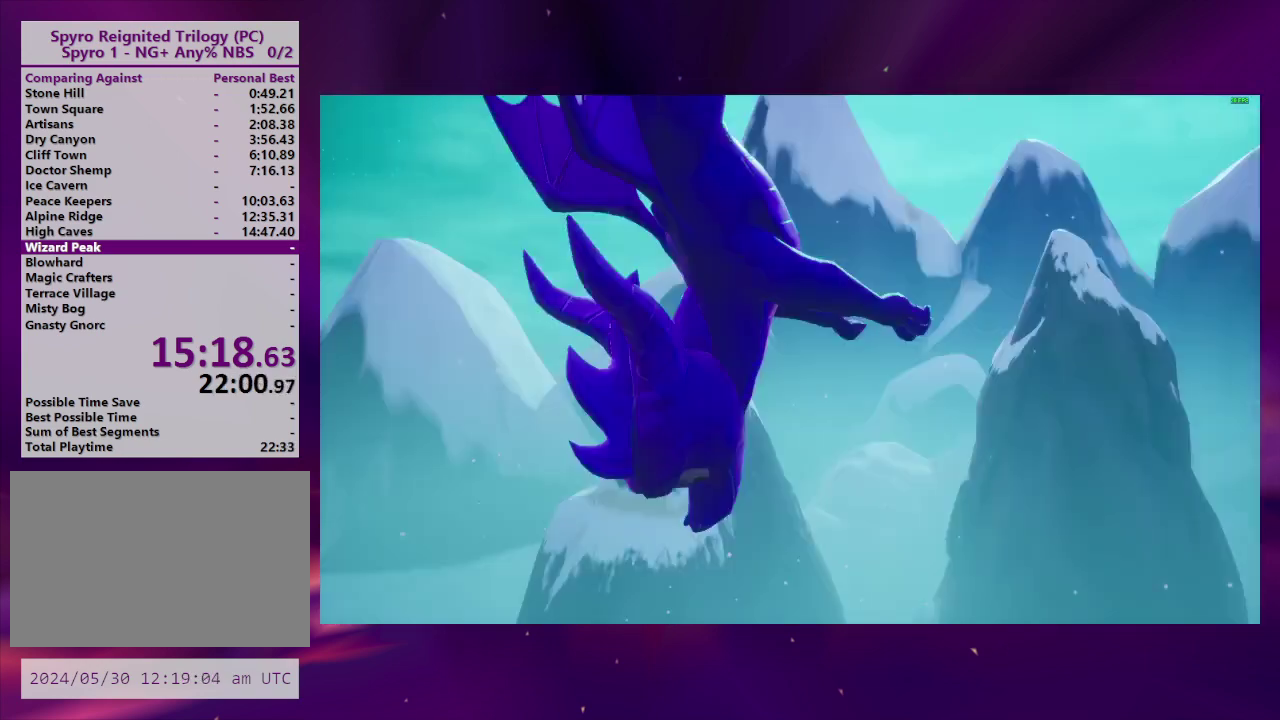
{"buttons": ["SQUARE"], "right_stick": "center", "events": []}
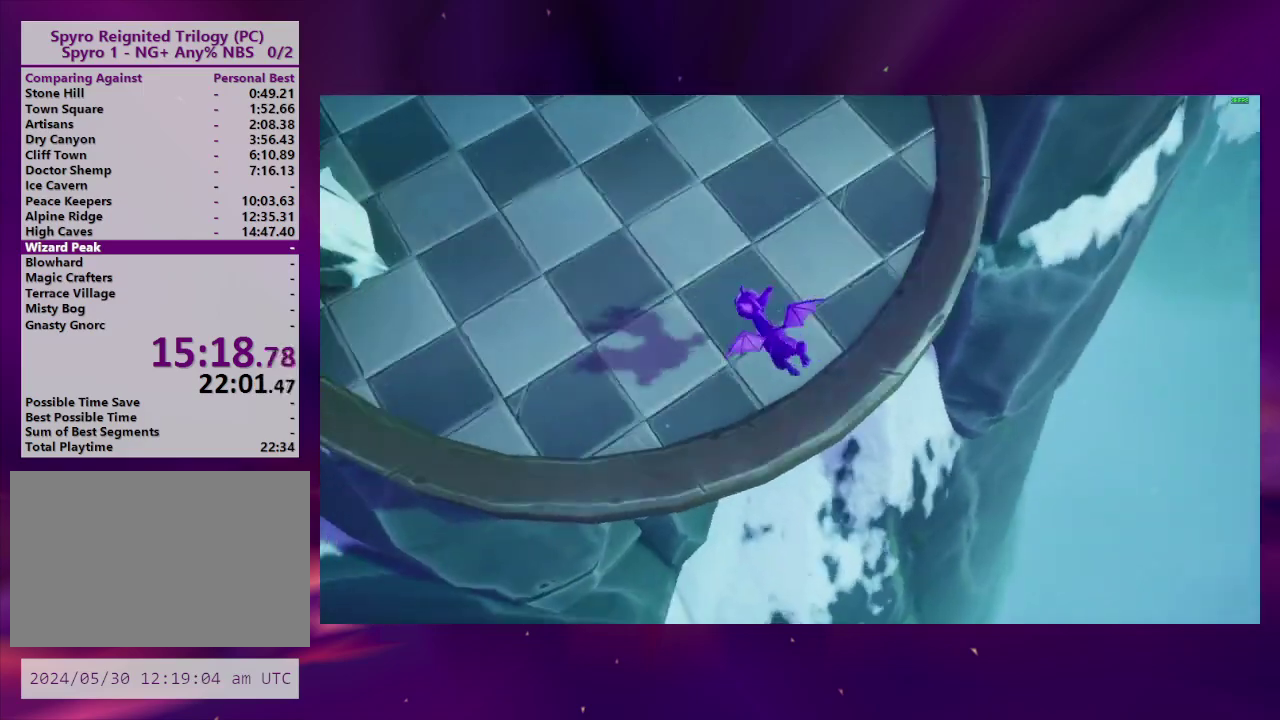
{"buttons": ["SQUARE"], "right_stick": "center", "events": []}
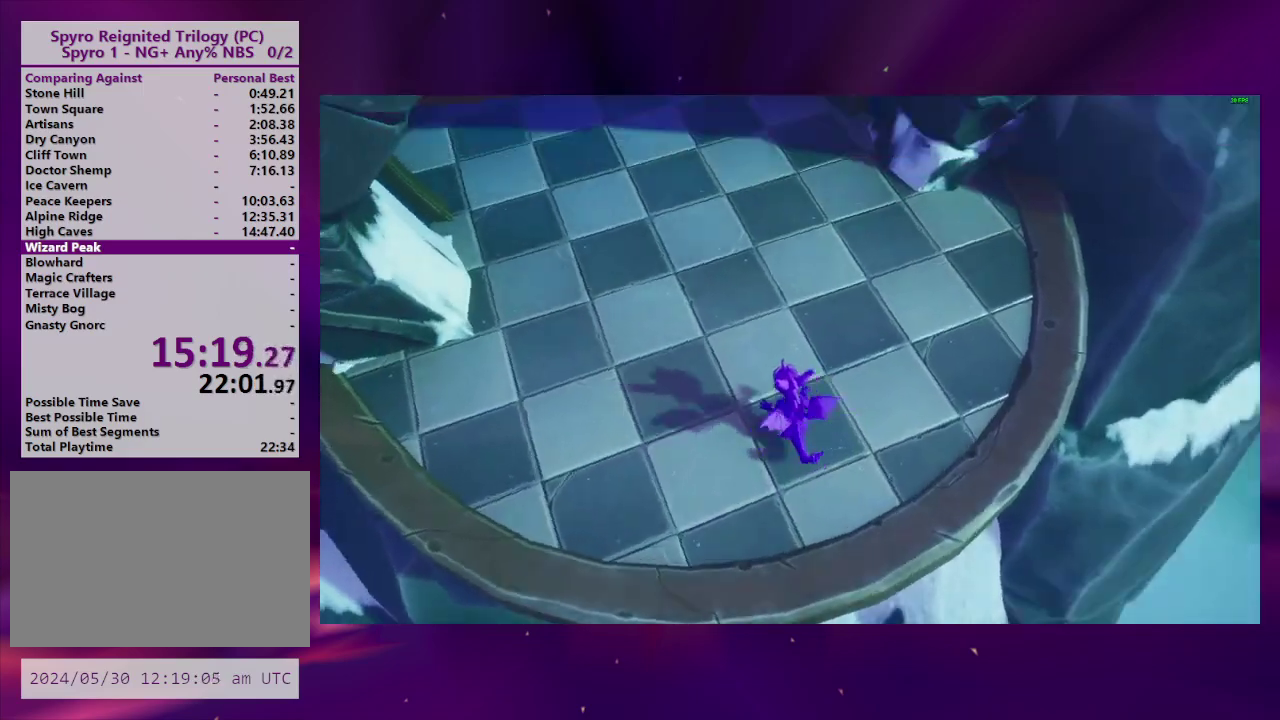
{"buttons": ["SQUARE"], "right_stick": "center", "events": []}
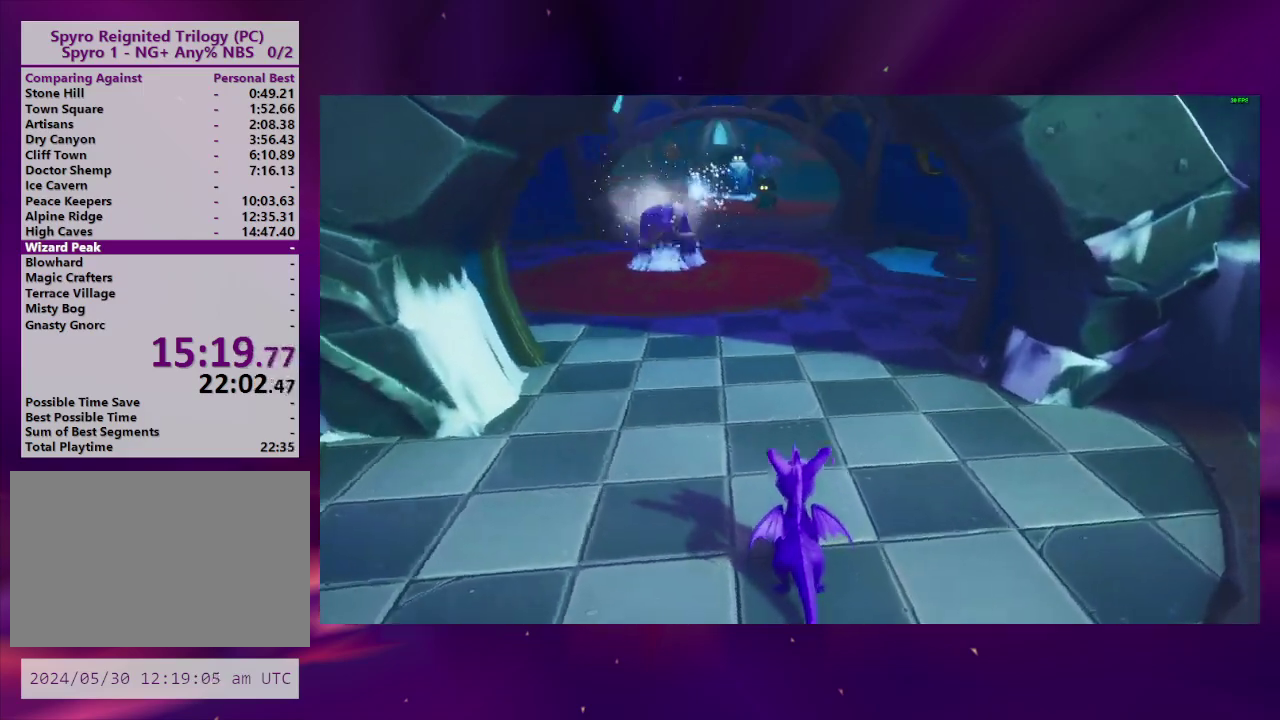
{"buttons": ["SQUARE"], "right_stick": "center", "events": []}
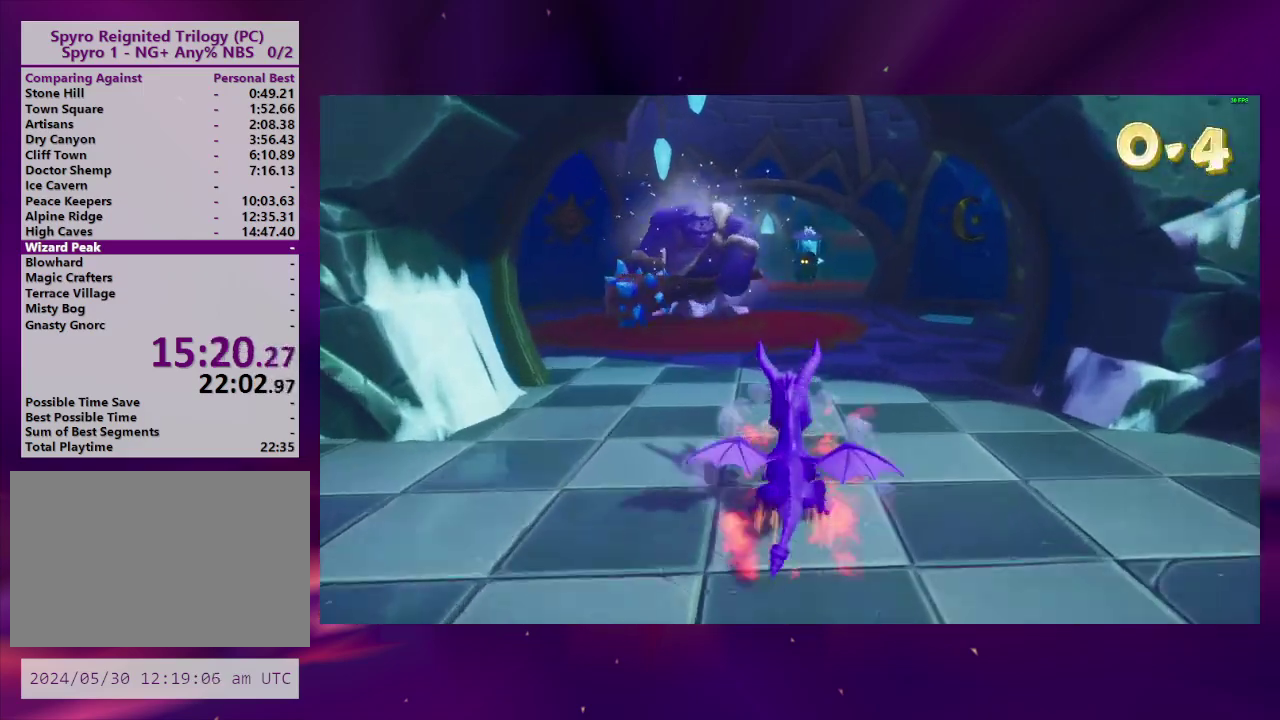
{"buttons": ["SQUARE"], "right_stick": "center", "events": [[233, "DPAD_LEFT", "down"], [333, "DPAD_LEFT", "up"]]}
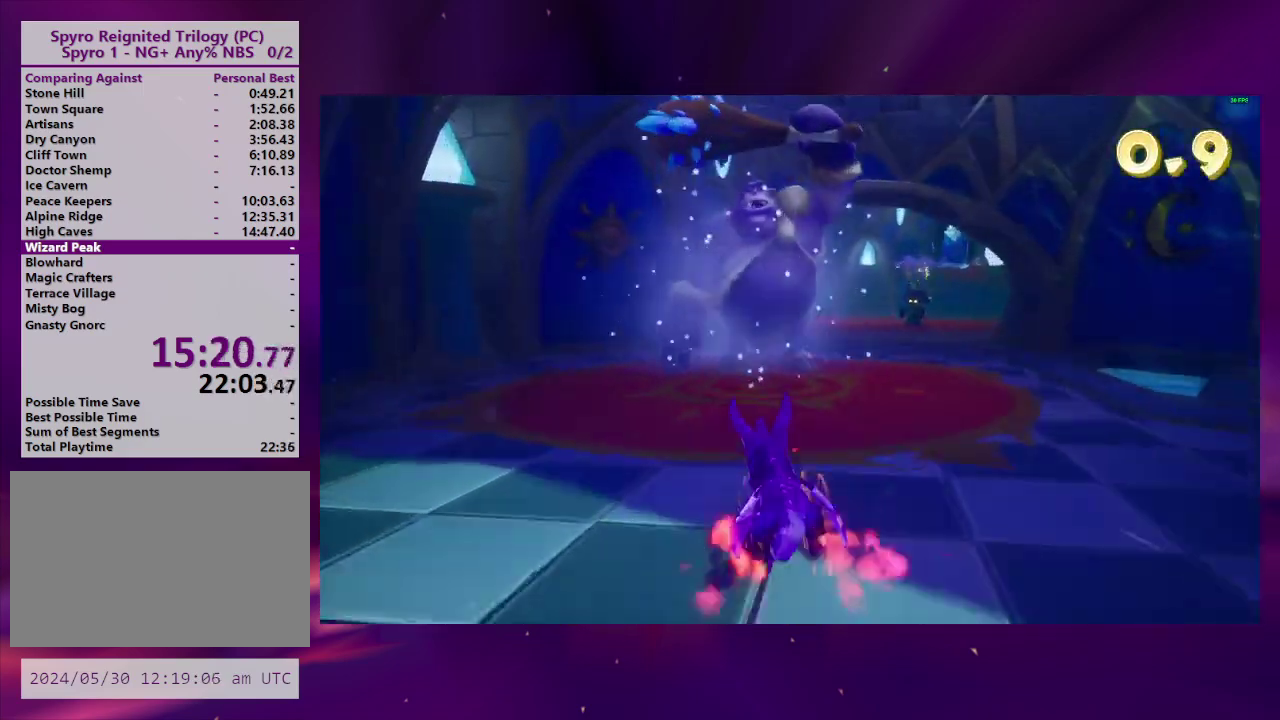
{"buttons": ["DPAD_DOWN", "DPAD_RIGHT"], "right_stick": "center", "events": [[233, "SQUARE", "up"], [400, "DPAD_RIGHT", "down"], [500, "DPAD_DOWN", "down"]]}
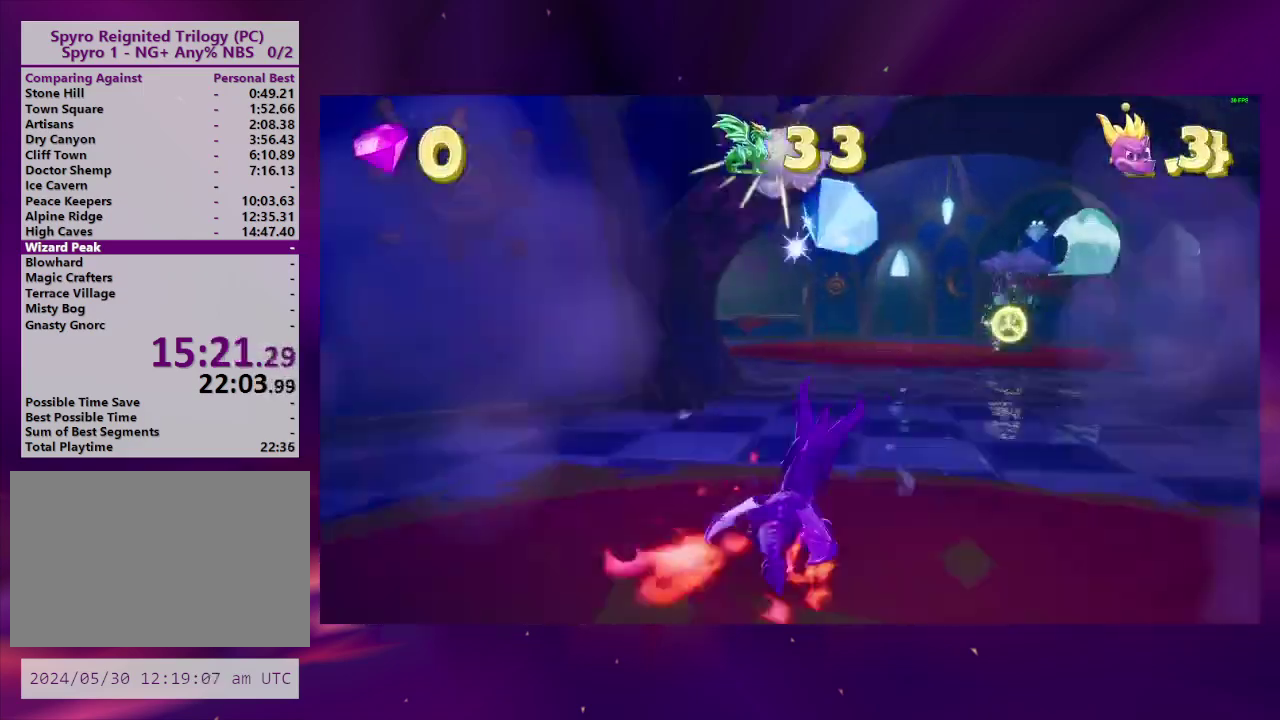
{"buttons": ["CROSS", "SQUARE"], "right_stick": "center", "events": [[133, "SQUARE", "down"], [200, "DPAD_DOWN", "up"], [367, "CROSS", "down"], [433, "DPAD_RIGHT", "up"]]}
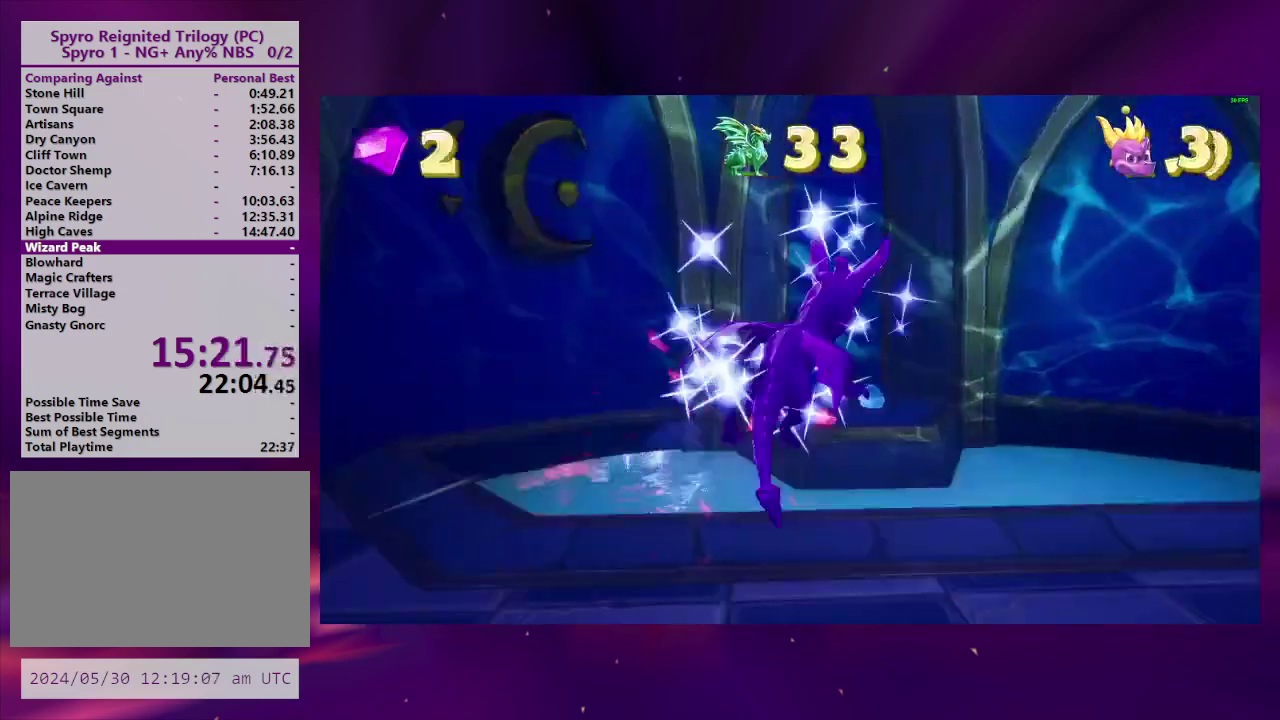
{"buttons": [], "right_stick": "center", "events": [[100, "DPAD_UP", "down"], [133, "CROSS", "up"], [133, "DPAD_LEFT", "down"], [133, "SQUARE", "up"], [200, "CROSS", "down"], [333, "CROSS", "up"], [333, "DPAD_LEFT", "up"], [367, "TRIANGLE", "down"], [467, "TRIANGLE", "up"], [500, "DPAD_UP", "up"]]}
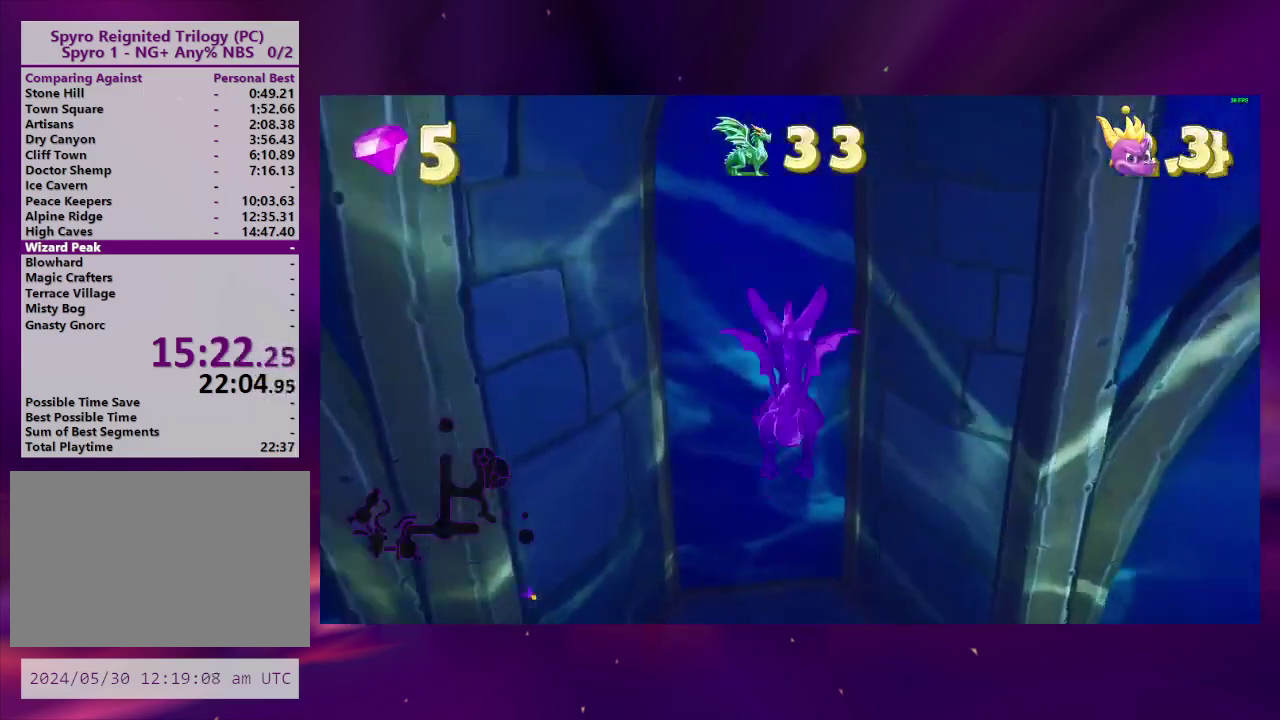
{"buttons": ["DPAD_DOWN", "DPAD_LEFT"], "right_stick": "center", "events": [[33, "right_stick", "down-left"], [100, "right_stick", "left"], [267, "DPAD_DOWN", "down"], [267, "DPAD_LEFT", "down"], [467, "right_stick", "center"]]}
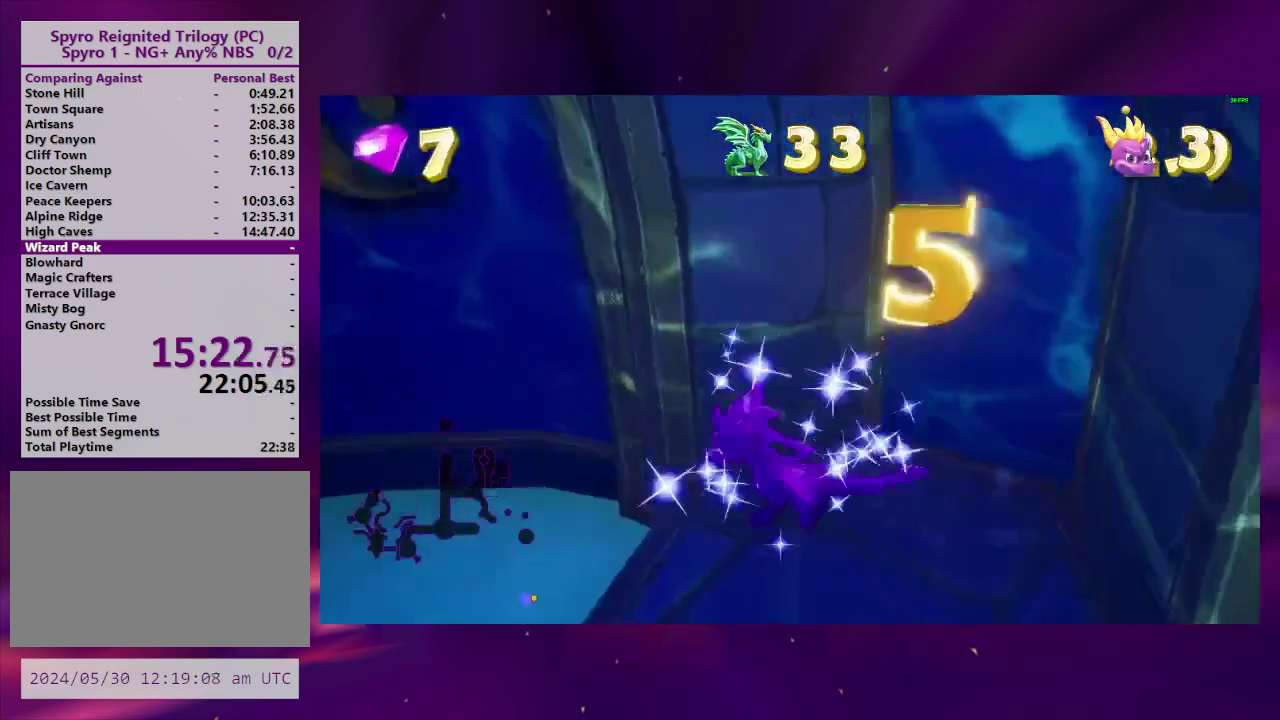
{"buttons": ["CROSS", "DPAD_UP", "DPAD_RIGHT"], "right_stick": "center", "events": [[33, "SQUARE", "down"], [100, "DPAD_DOWN", "up"], [133, "CROSS", "down"], [167, "DPAD_LEFT", "up"], [167, "DPAD_UP", "down"], [367, "CROSS", "up"], [367, "SQUARE", "up"], [467, "CROSS", "down"], [467, "DPAD_RIGHT", "down"]]}
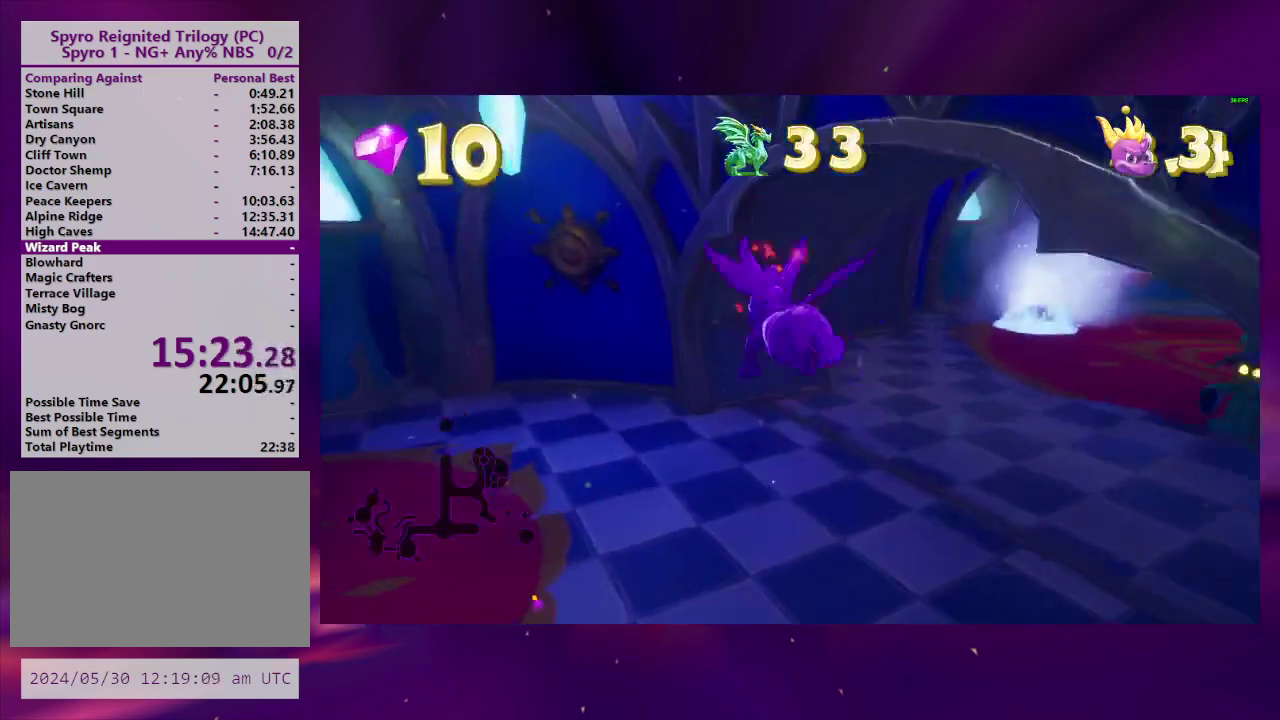
{"buttons": ["DPAD_UP"], "right_stick": "center", "events": [[33, "L2", "down"], [67, "CROSS", "up"], [100, "TRIANGLE", "down"], [167, "DPAD_UP", "up"], [267, "TRIANGLE", "up"], [300, "DPAD_RIGHT", "up"], [300, "L2", "up"], [367, "DPAD_UP", "down"], [367, "L2", "down"], [500, "L2", "up"]]}
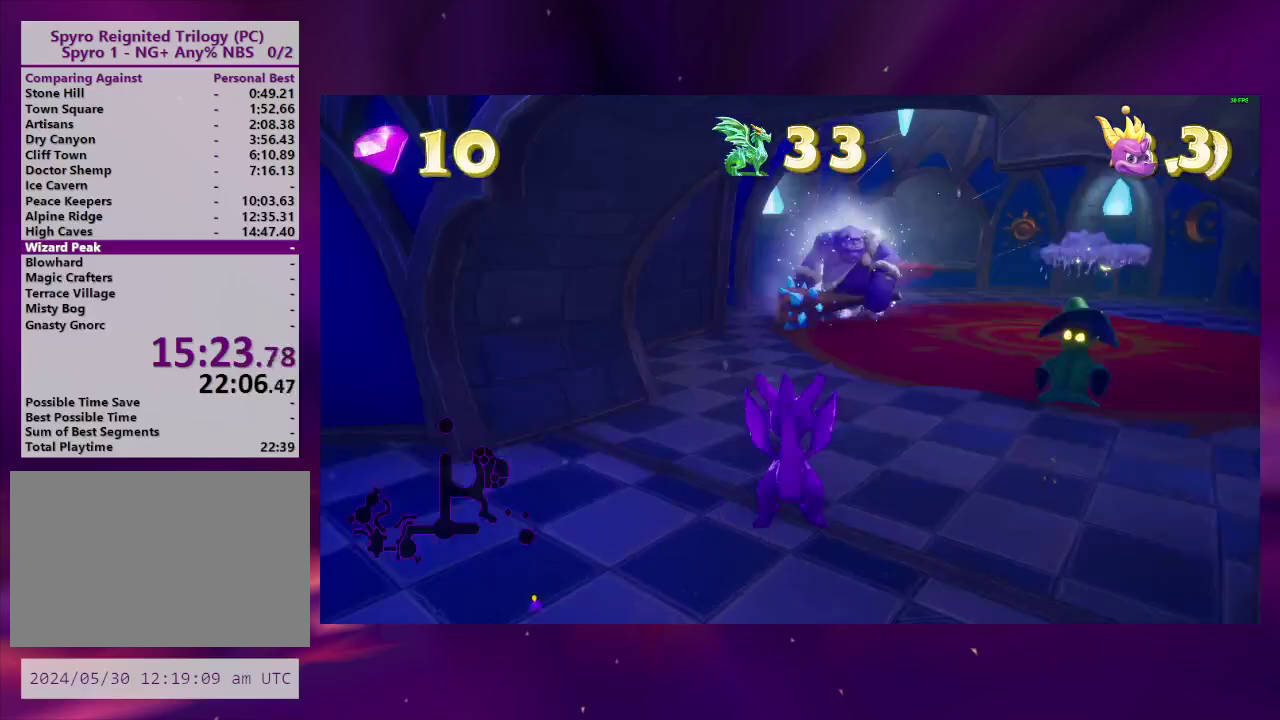
{"buttons": ["SQUARE", "DPAD_LEFT"], "right_stick": "center", "events": [[133, "DPAD_RIGHT", "down"], [167, "SQUARE", "down"], [233, "DPAD_UP", "up"], [433, "DPAD_RIGHT", "up"], [500, "DPAD_LEFT", "down"]]}
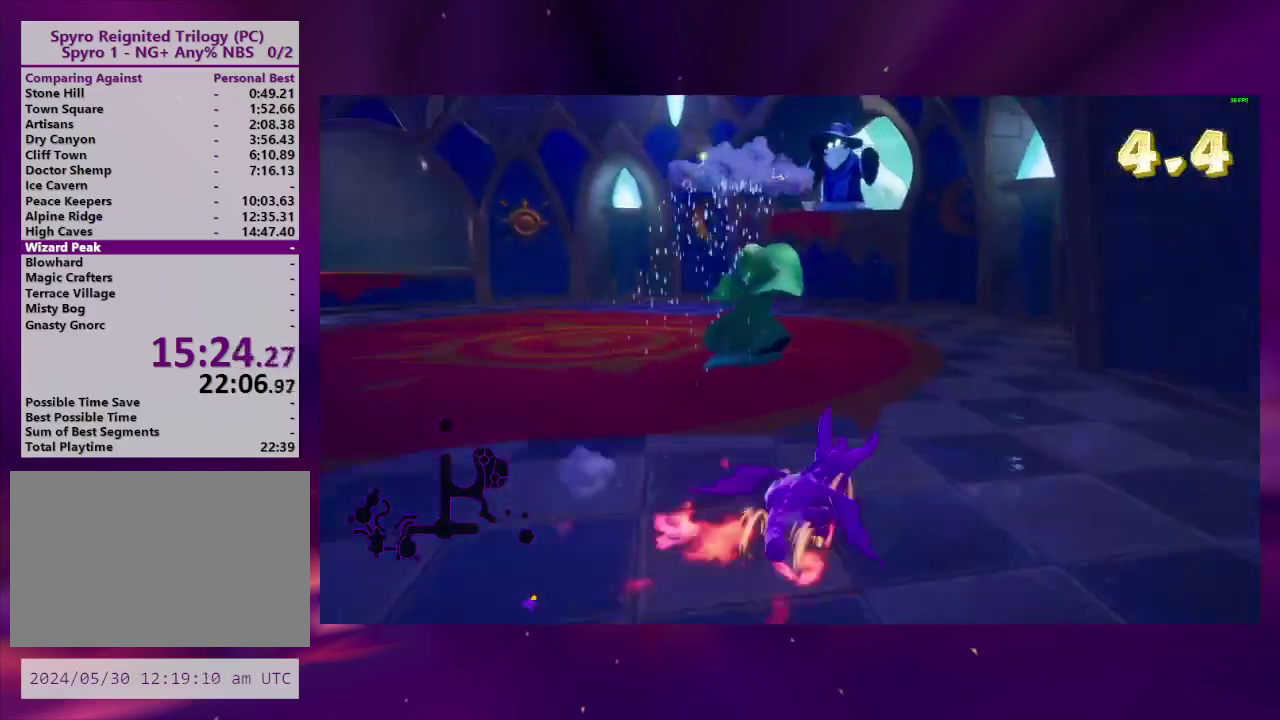
{"buttons": ["CROSS", "SQUARE", "DPAD_LEFT"], "right_stick": "center", "events": [[33, "DPAD_DOWN", "down"], [167, "DPAD_DOWN", "up"], [200, "DPAD_LEFT", "up"], [400, "DPAD_LEFT", "down"], [500, "CROSS", "down"]]}
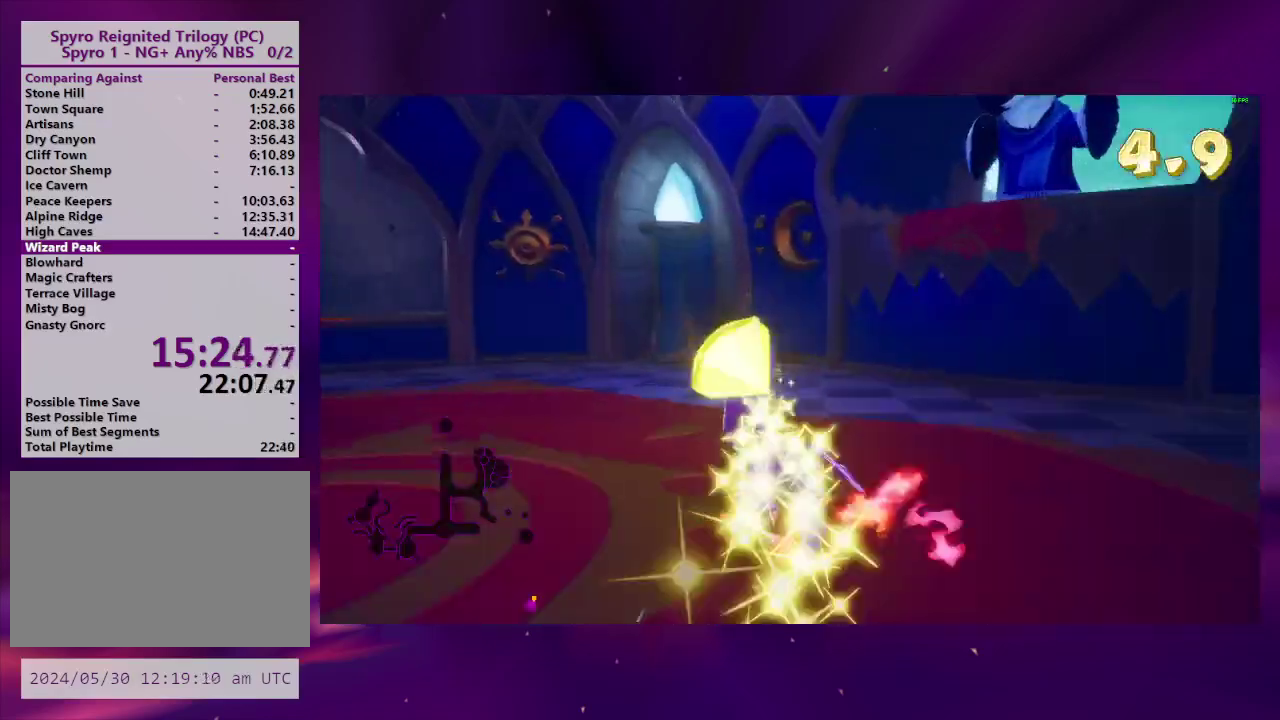
{"buttons": ["DPAD_DOWN", "DPAD_LEFT"], "right_stick": "center", "events": [[167, "CROSS", "up"], [167, "SQUARE", "up"], [233, "CROSS", "down"], [300, "DPAD_DOWN", "down"], [367, "CROSS", "up"], [400, "TRIANGLE", "down"], [500, "TRIANGLE", "up"]]}
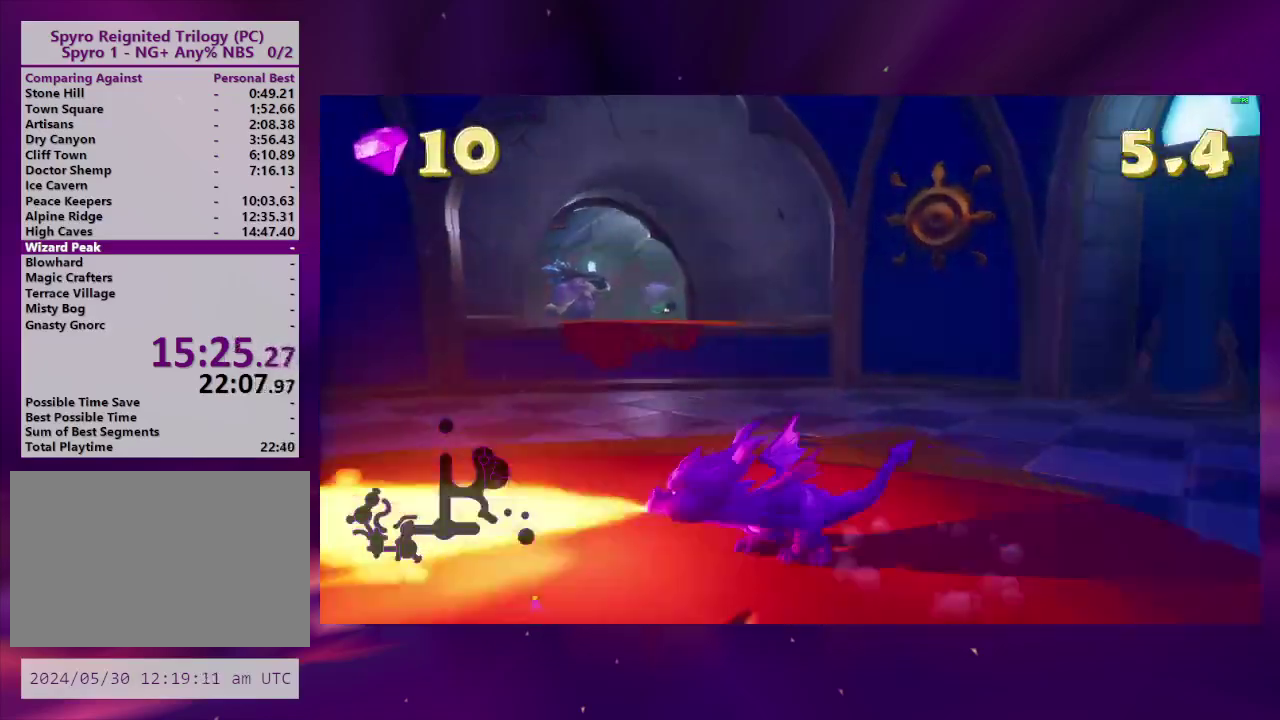
{"buttons": ["CIRCLE", "DPAD_DOWN", "DPAD_LEFT"], "right_stick": "center", "events": [[100, "DPAD_DOWN", "up"], [233, "CIRCLE", "down"], [300, "DPAD_UP", "down"], [367, "DPAD_UP", "up"], [433, "DPAD_DOWN", "down"]]}
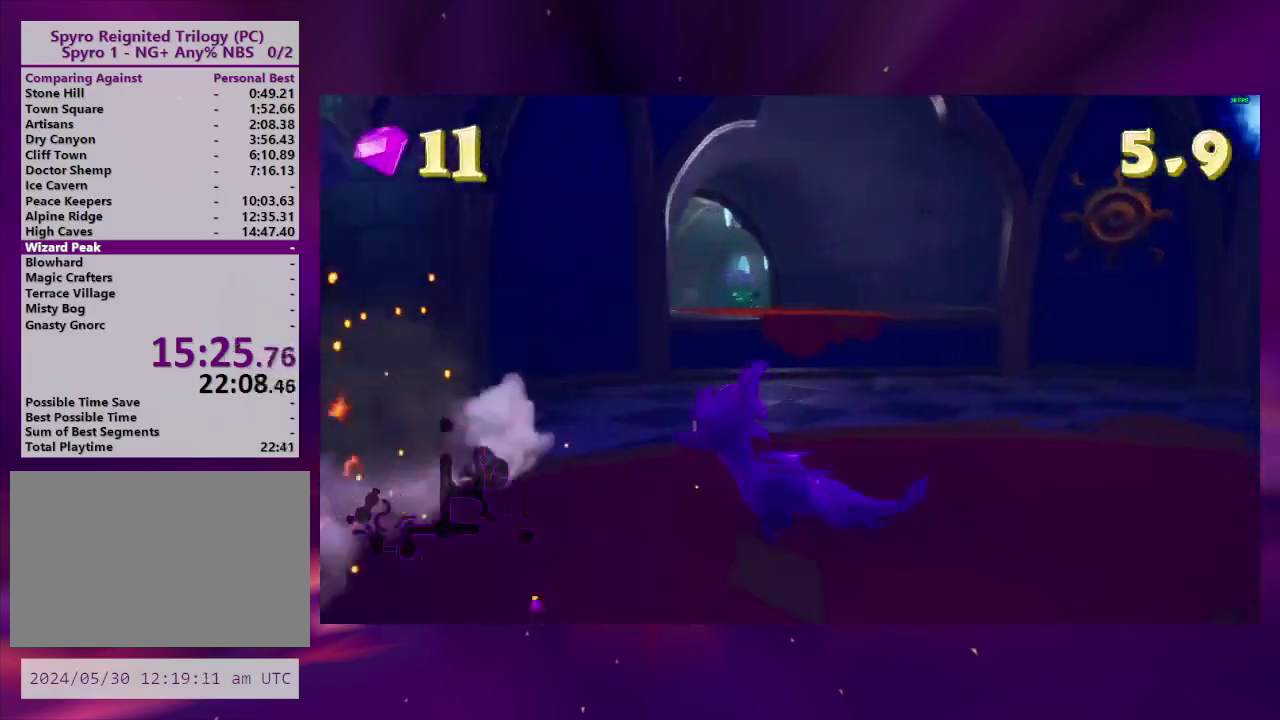
{"buttons": [], "right_stick": "down-right", "events": [[100, "DPAD_DOWN", "up"], [167, "CIRCLE", "up"], [300, "DPAD_DOWN", "down"], [333, "DPAD_LEFT", "up"], [367, "right_stick", "down-right"], [400, "DPAD_DOWN", "up"]]}
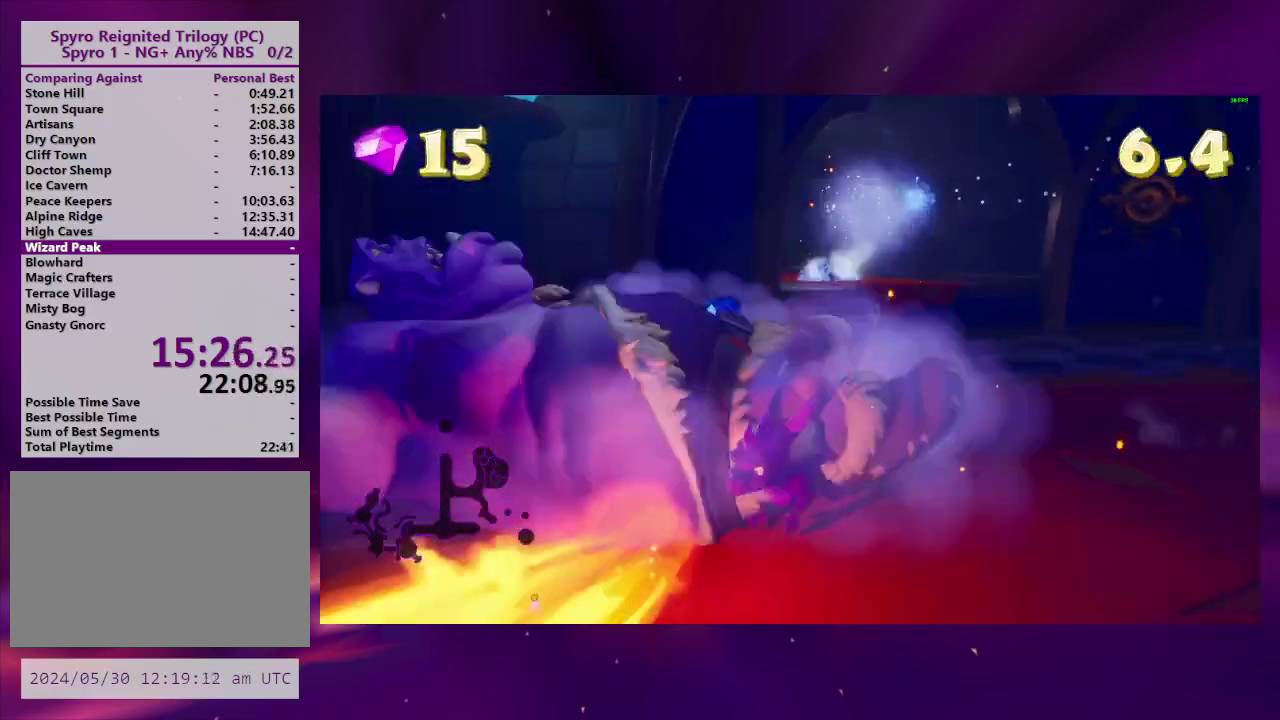
{"buttons": ["CROSS", "SQUARE"], "right_stick": "center", "events": [[67, "DPAD_UP", "down"], [67, "right_stick", "center"], [333, "SQUARE", "down"], [433, "DPAD_UP", "up"], [467, "CROSS", "down"]]}
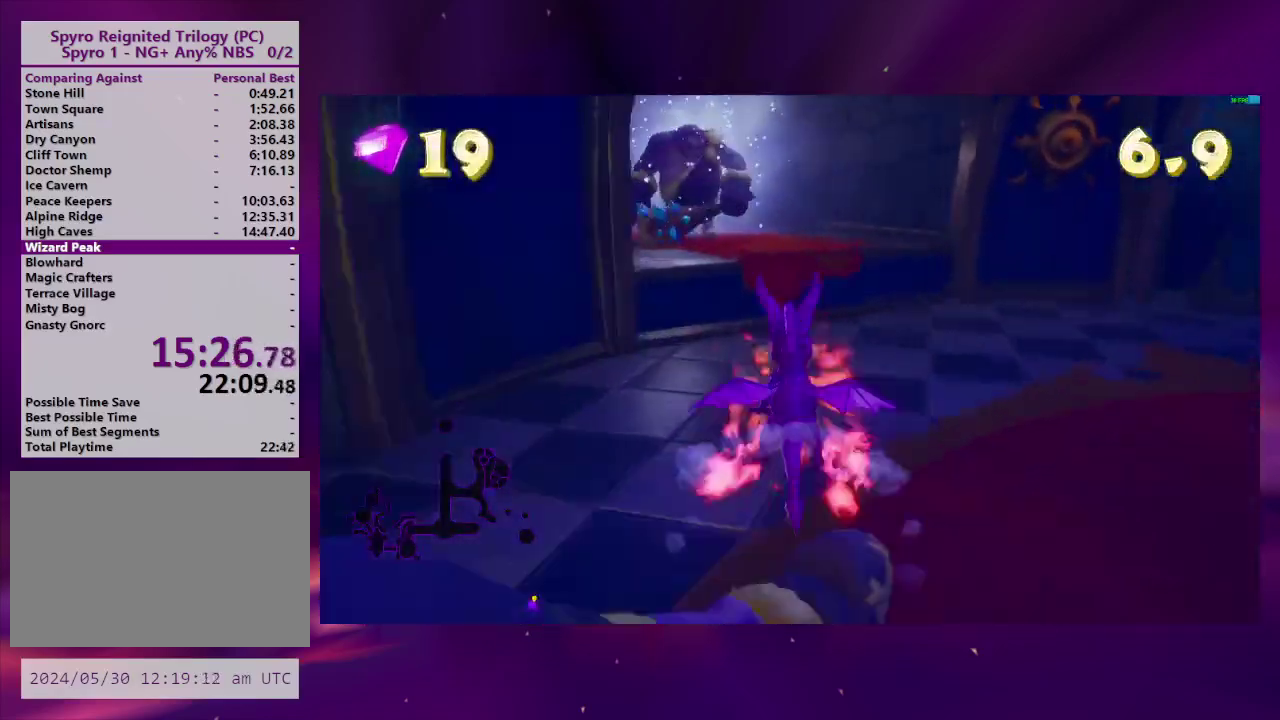
{"buttons": [], "right_stick": "center", "events": [[200, "CROSS", "up"], [200, "DPAD_LEFT", "down"], [233, "SQUARE", "up"], [433, "DPAD_LEFT", "up"]]}
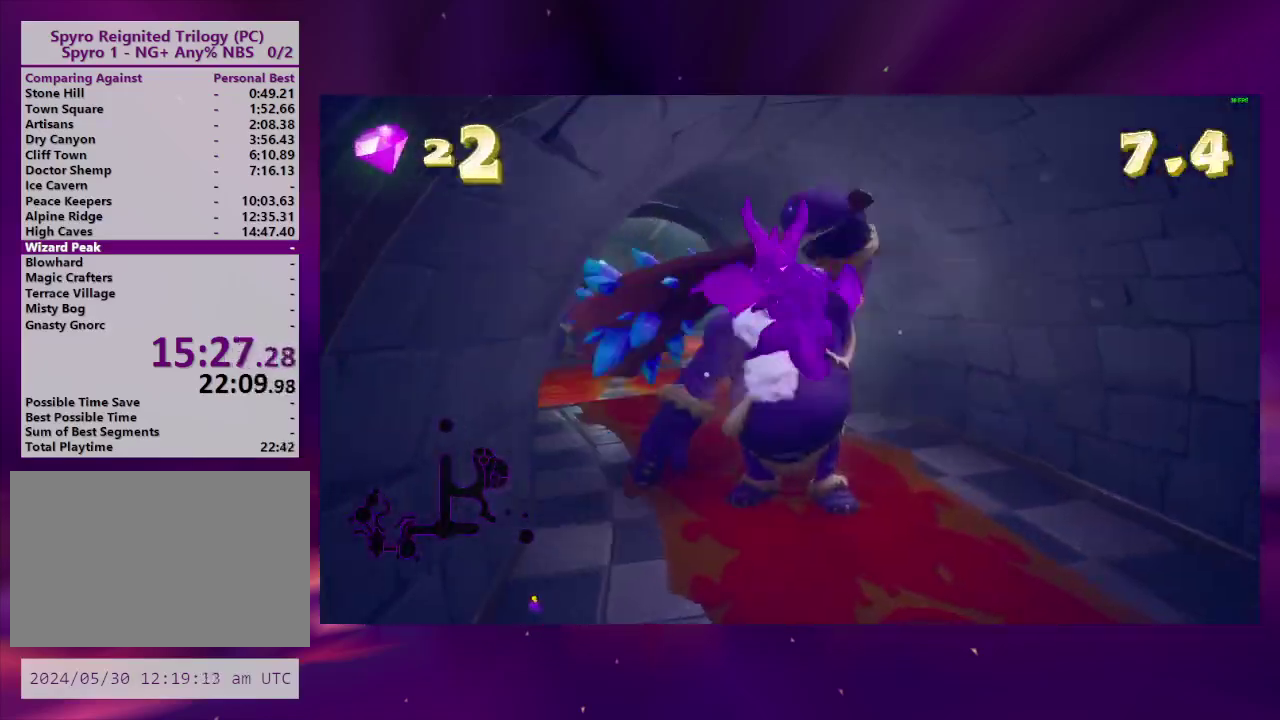
{"buttons": ["DPAD_UP"], "right_stick": "center"}
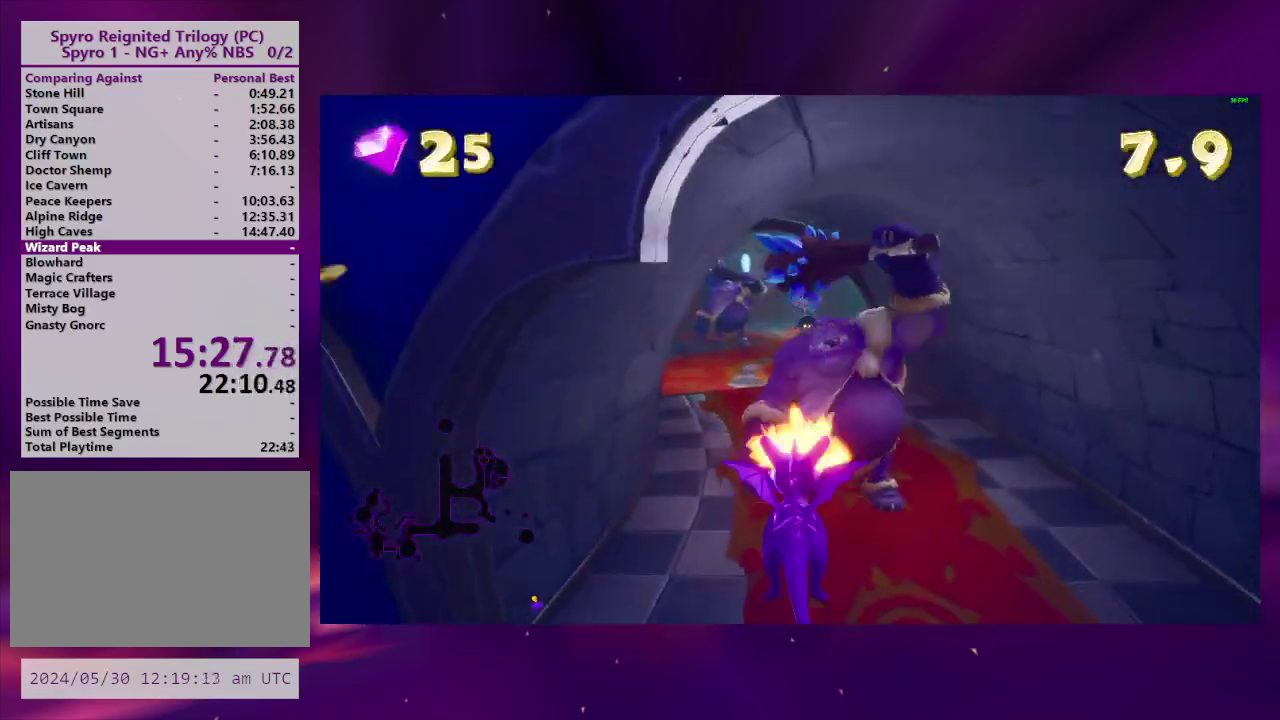
{"buttons": [], "right_stick": "right"}
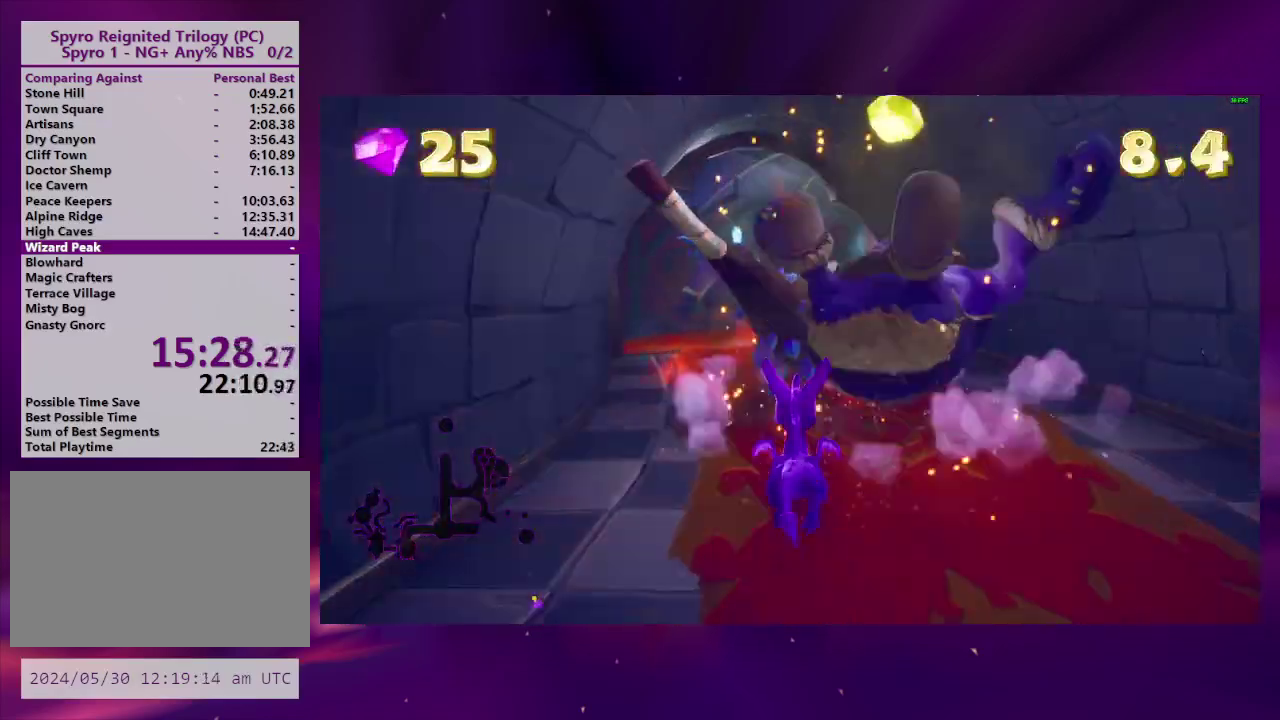
{"buttons": ["SQUARE", "DPAD_RIGHT"], "right_stick": "center", "events": [[67, "DPAD_RIGHT", "down"], [133, "DPAD_DOWN", "down"], [167, "right_stick", "center"], [367, "SQUARE", "down"], [400, "DPAD_DOWN", "up"]]}
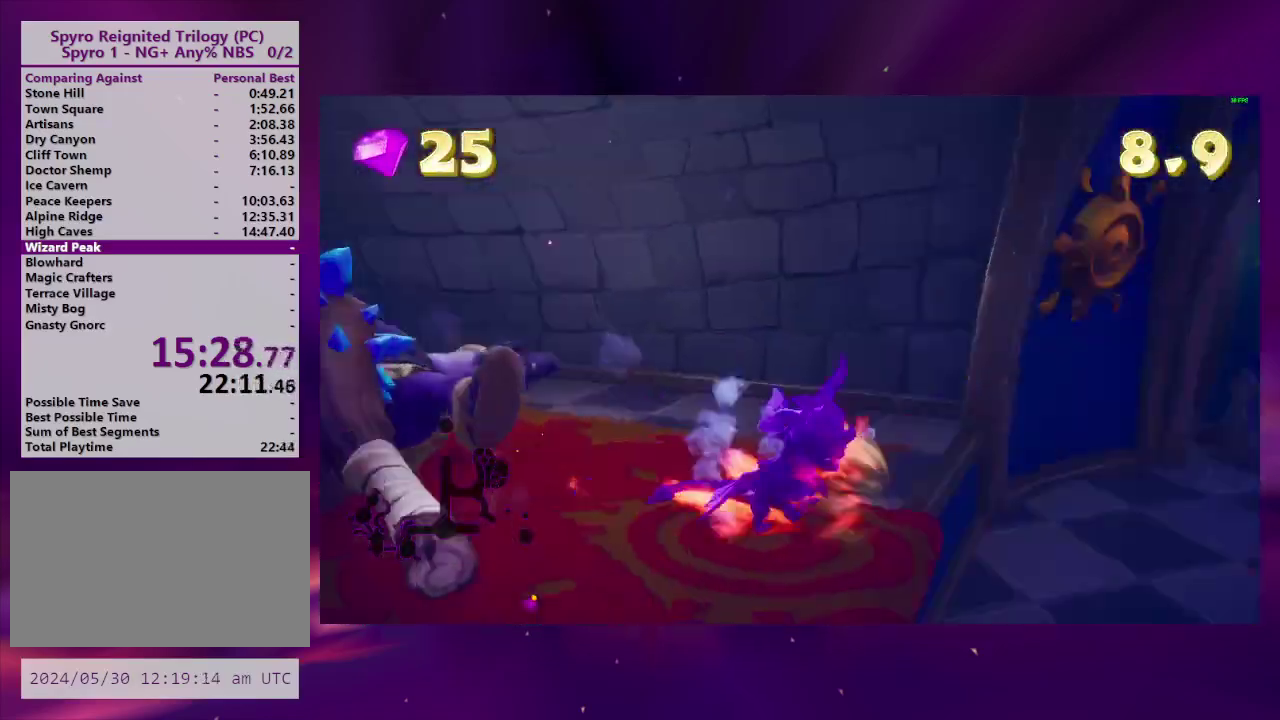
{"buttons": ["SQUARE", "DPAD_LEFT"], "right_stick": "center", "events": [[67, "DPAD_RIGHT", "up"], [200, "CROSS", "down"], [233, "DPAD_LEFT", "down"], [367, "CROSS", "up"]]}
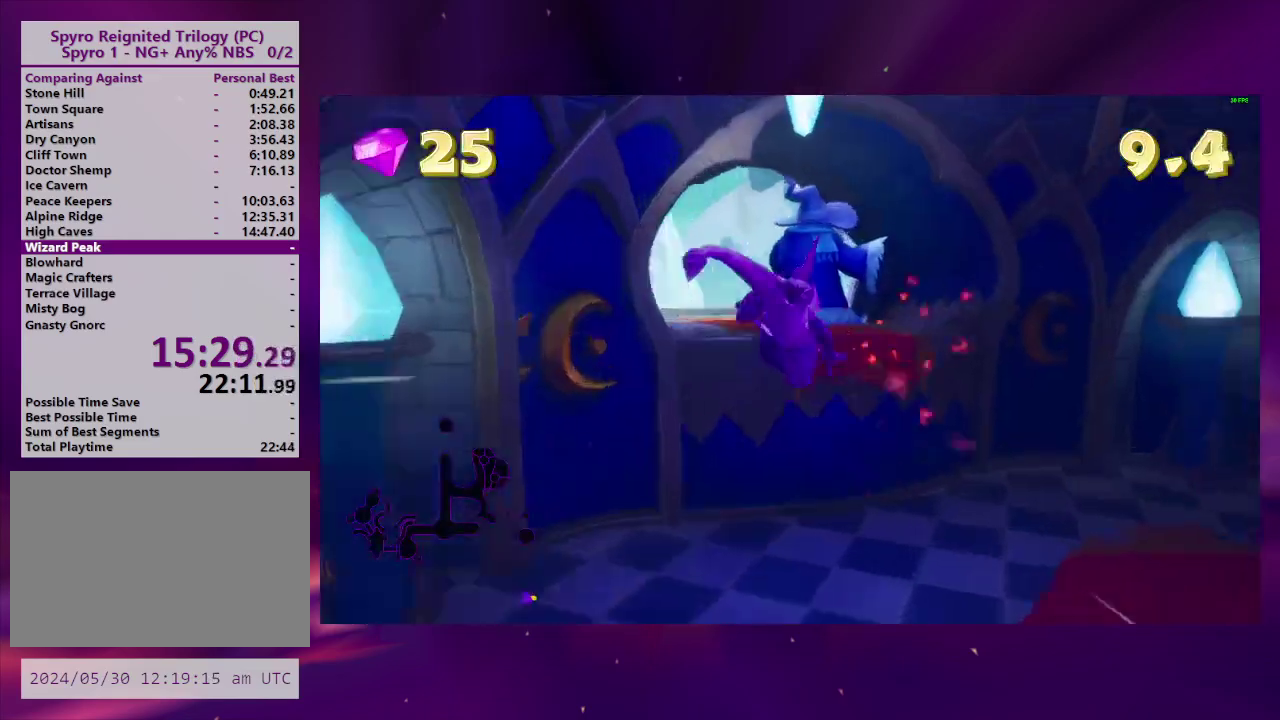
{"buttons": ["CIRCLE", "DPAD_RIGHT"], "right_stick": "center", "events": [[67, "DPAD_LEFT", "up"], [200, "DPAD_LEFT", "down"], [233, "SQUARE", "up"], [333, "CROSS", "down"], [333, "DPAD_LEFT", "up"], [367, "DPAD_RIGHT", "down"], [467, "CIRCLE", "down"], [467, "CROSS", "up"]]}
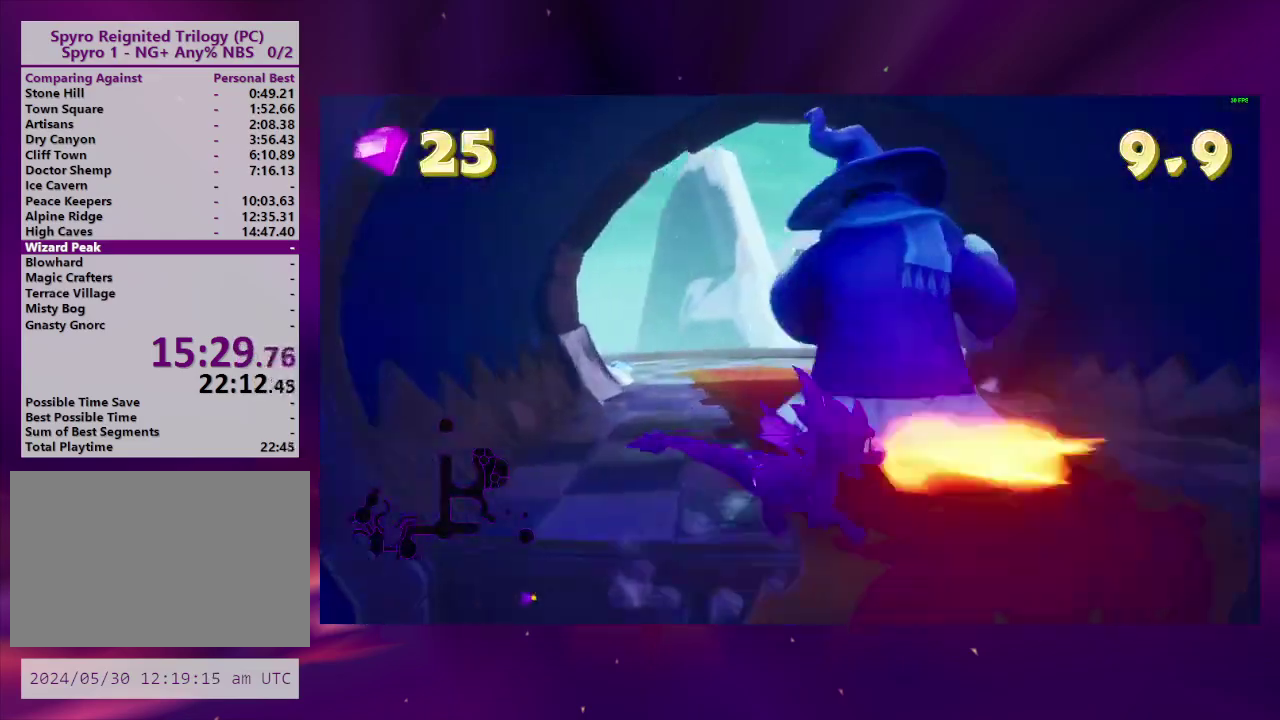
{"buttons": ["CIRCLE"], "right_stick": "center", "events": [[67, "CIRCLE", "up"], [133, "DPAD_UP", "down"], [200, "CIRCLE", "down"], [200, "DPAD_RIGHT", "up"], [267, "DPAD_LEFT", "down"], [300, "CIRCLE", "up"], [400, "CIRCLE", "down"], [433, "DPAD_LEFT", "up"], [500, "DPAD_UP", "up"]]}
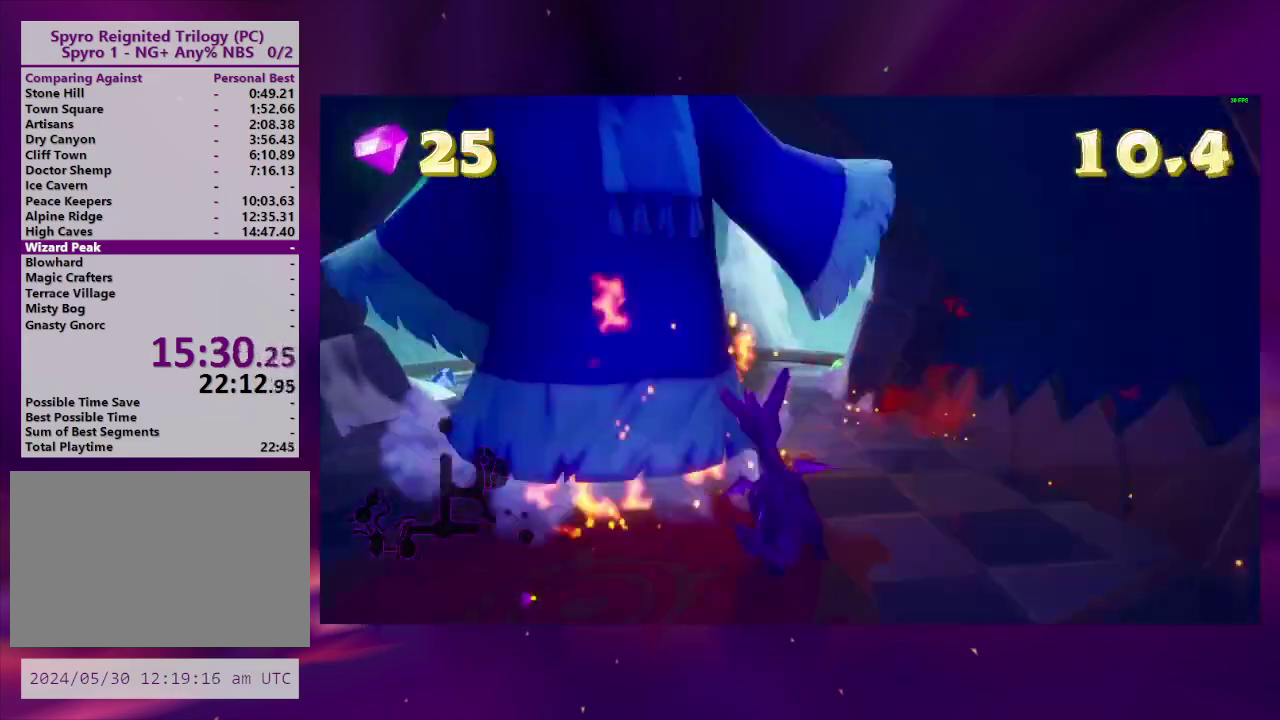
{"buttons": ["DPAD_UP"], "right_stick": "center", "events": [[33, "CIRCLE", "up"], [67, "DPAD_LEFT", "down"], [133, "CIRCLE", "down"], [200, "CIRCLE", "up"], [233, "DPAD_LEFT", "up"], [367, "right_stick", "down-left"], [467, "DPAD_UP", "down"], [500, "right_stick", "center"]]}
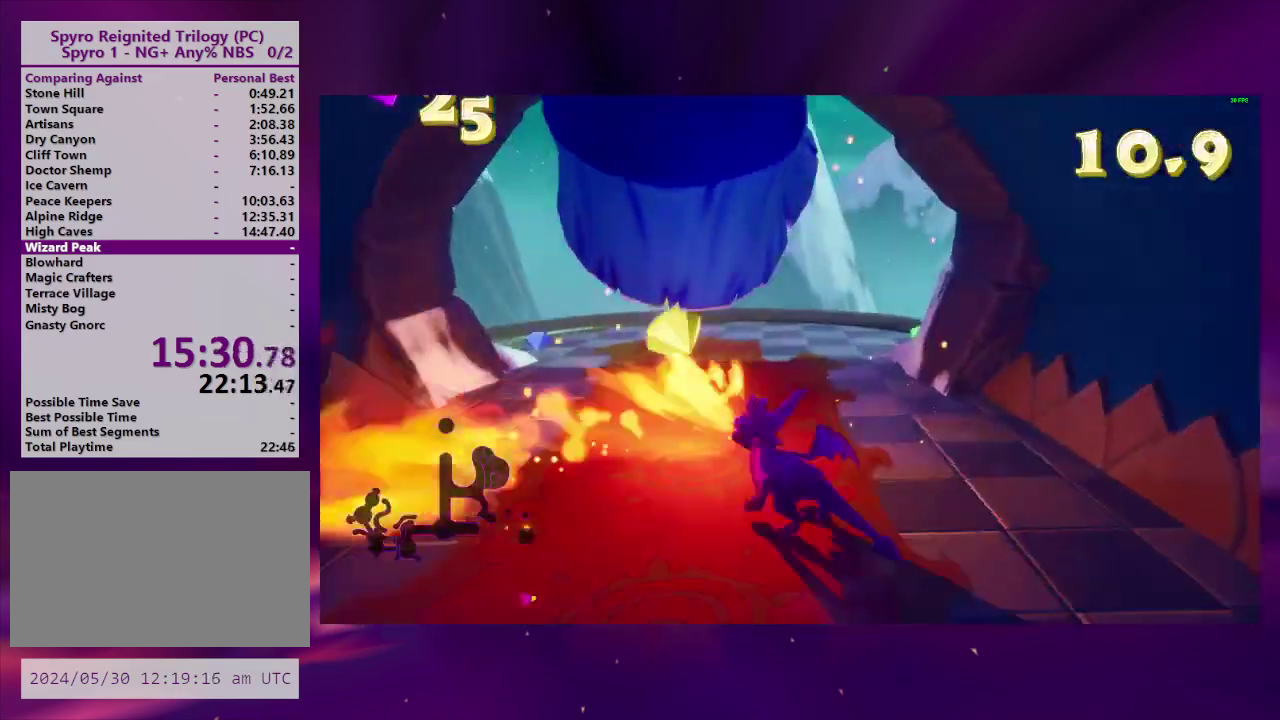
{"buttons": ["DPAD_LEFT"], "right_stick": "left", "events": [[167, "DPAD_UP", "up"], [167, "SQUARE", "down"], [233, "DPAD_RIGHT", "down"], [333, "SQUARE", "up"], [367, "DPAD_RIGHT", "up"], [433, "DPAD_LEFT", "down"], [467, "right_stick", "left"]]}
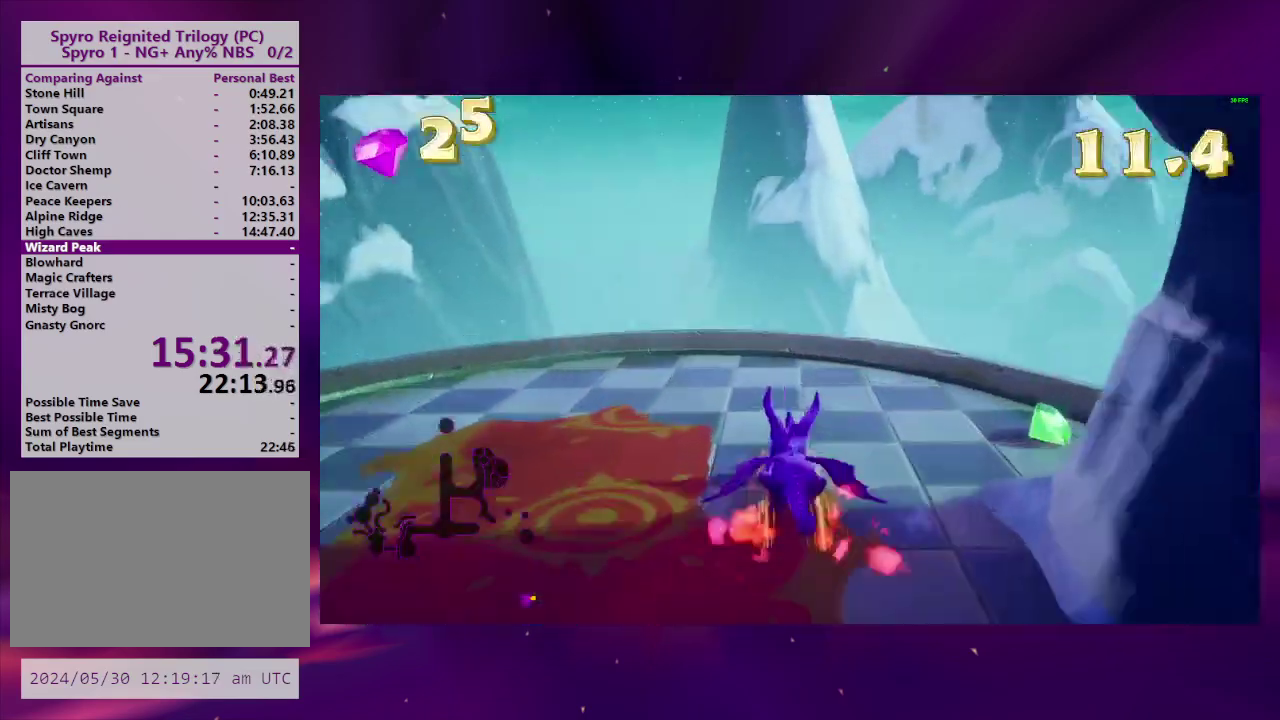
{"buttons": ["DPAD_LEFT"], "right_stick": "left", "events": [[100, "DPAD_UP", "down"], [133, "DPAD_LEFT", "up"], [167, "DPAD_UP", "up"], [200, "DPAD_DOWN", "down"], [200, "DPAD_LEFT", "down"], [367, "DPAD_DOWN", "up"], [400, "DPAD_UP", "down"], [500, "DPAD_UP", "up"]]}
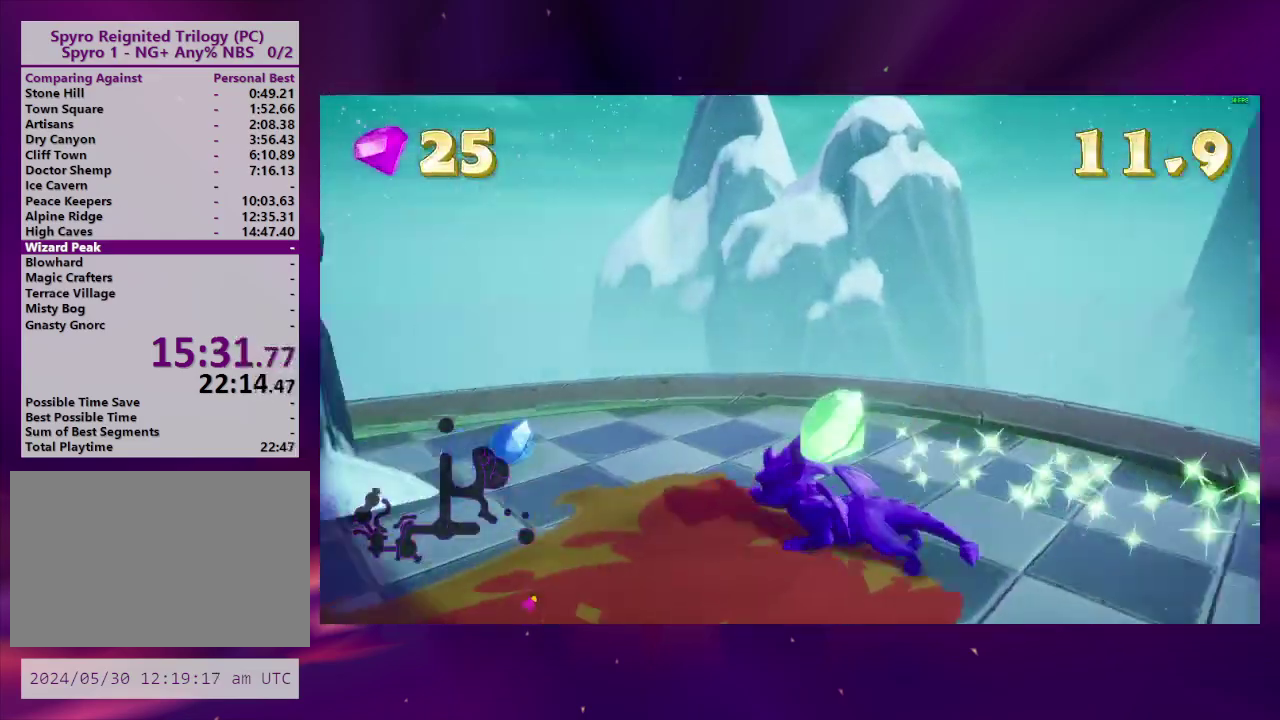
{"buttons": ["SQUARE", "DPAD_UP"], "right_stick": "center", "events": [[33, "DPAD_DOWN", "down"], [300, "right_stick", "center"], [333, "DPAD_DOWN", "up"], [367, "SQUARE", "down"], [400, "DPAD_UP", "down"], [500, "DPAD_LEFT", "up"]]}
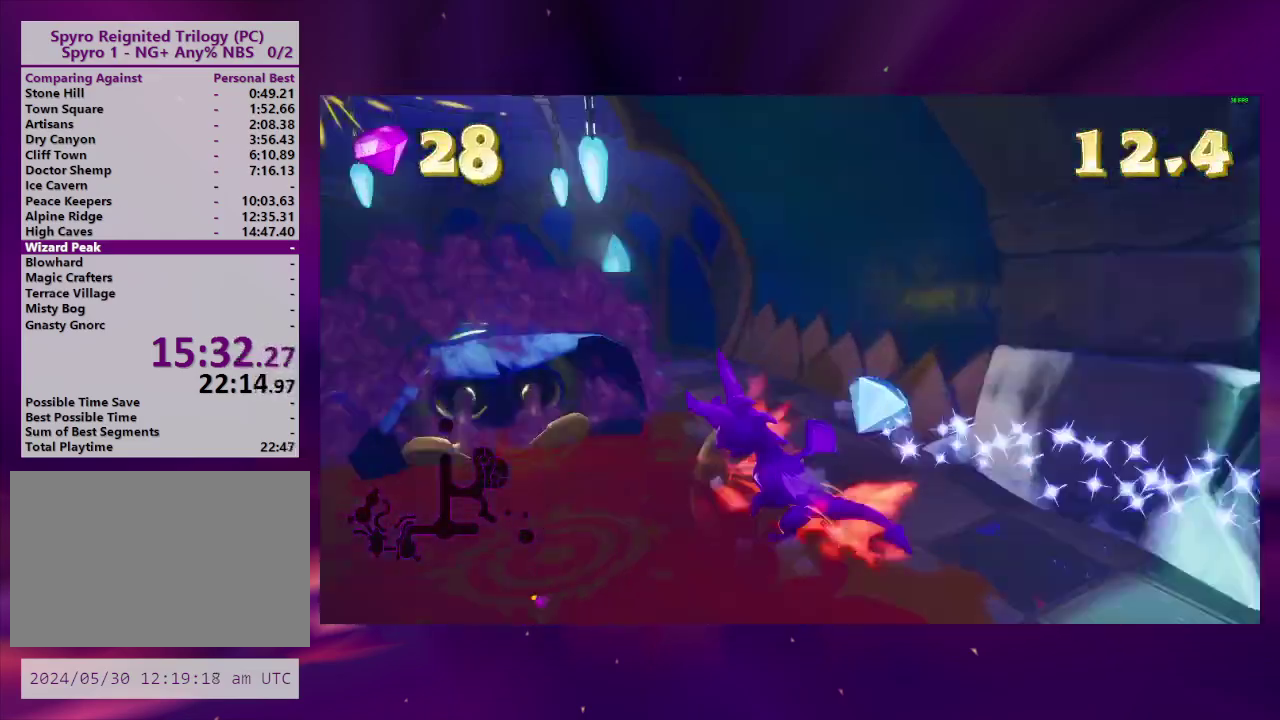
{"buttons": ["SQUARE"], "right_stick": "center", "events": [[133, "DPAD_UP", "up"], [167, "DPAD_RIGHT", "down"], [467, "DPAD_RIGHT", "up"]]}
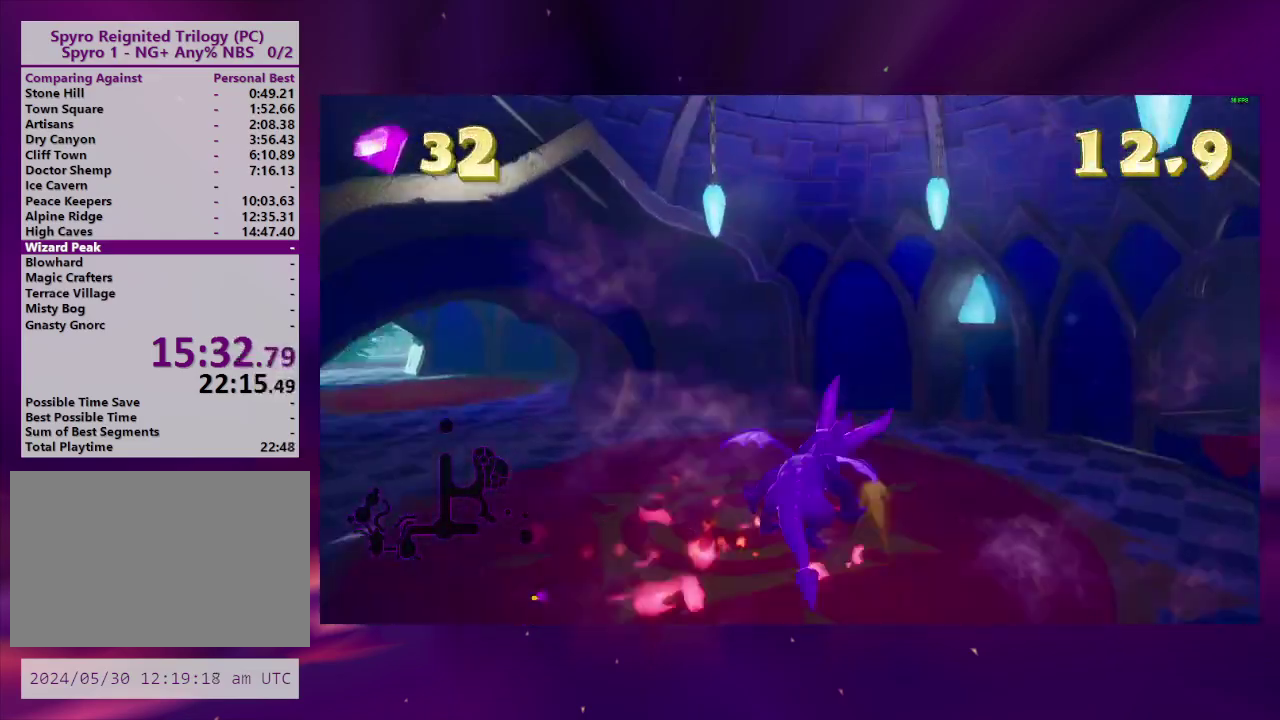
{"buttons": ["SQUARE", "DPAD_RIGHT"], "right_stick": "center", "events": [[167, "DPAD_RIGHT", "down"]]}